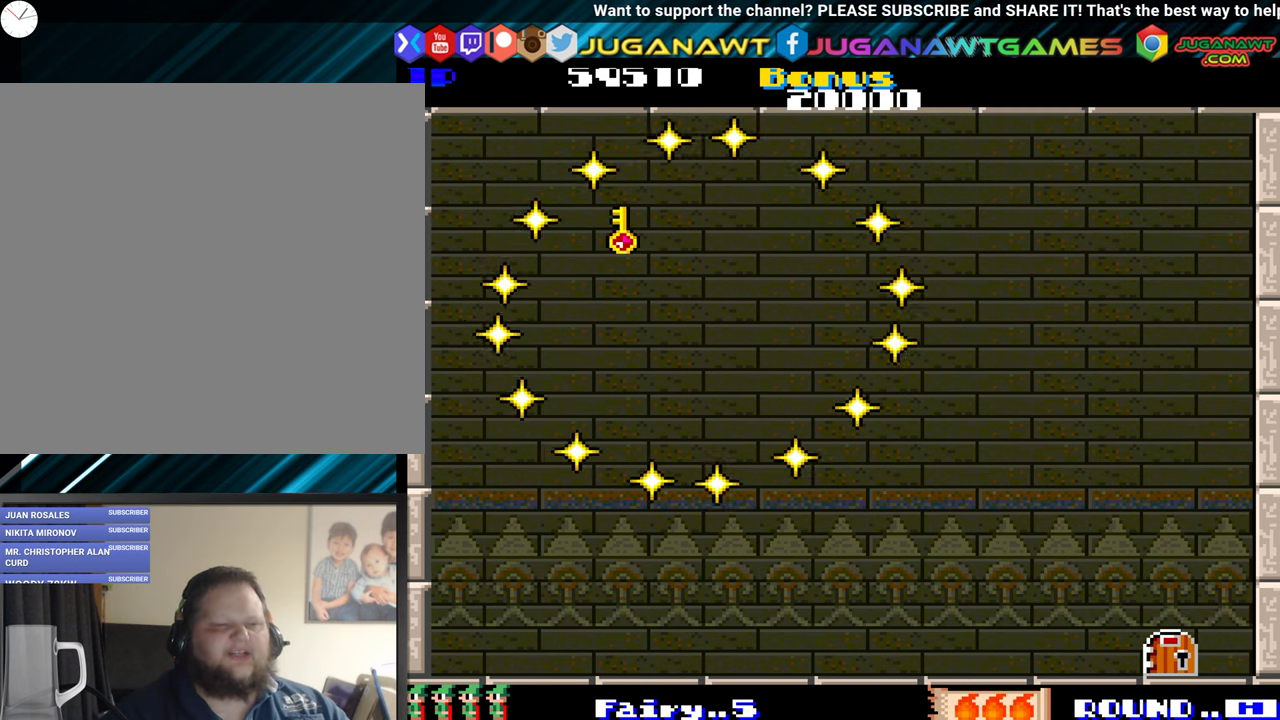
Gameplay with a controller (Xbox layout); each line is a JSON object with the inputs held at the frame after it. "events" lists button and stick changes between this image and that frame as [ms after this image, input, new state], when the widget could be followed in between. Not read: L3 R3 left_stick right_stick.
{"buttons": ["DPAD_RIGHT"], "events": [[483, "DPAD_RIGHT", "down"]]}
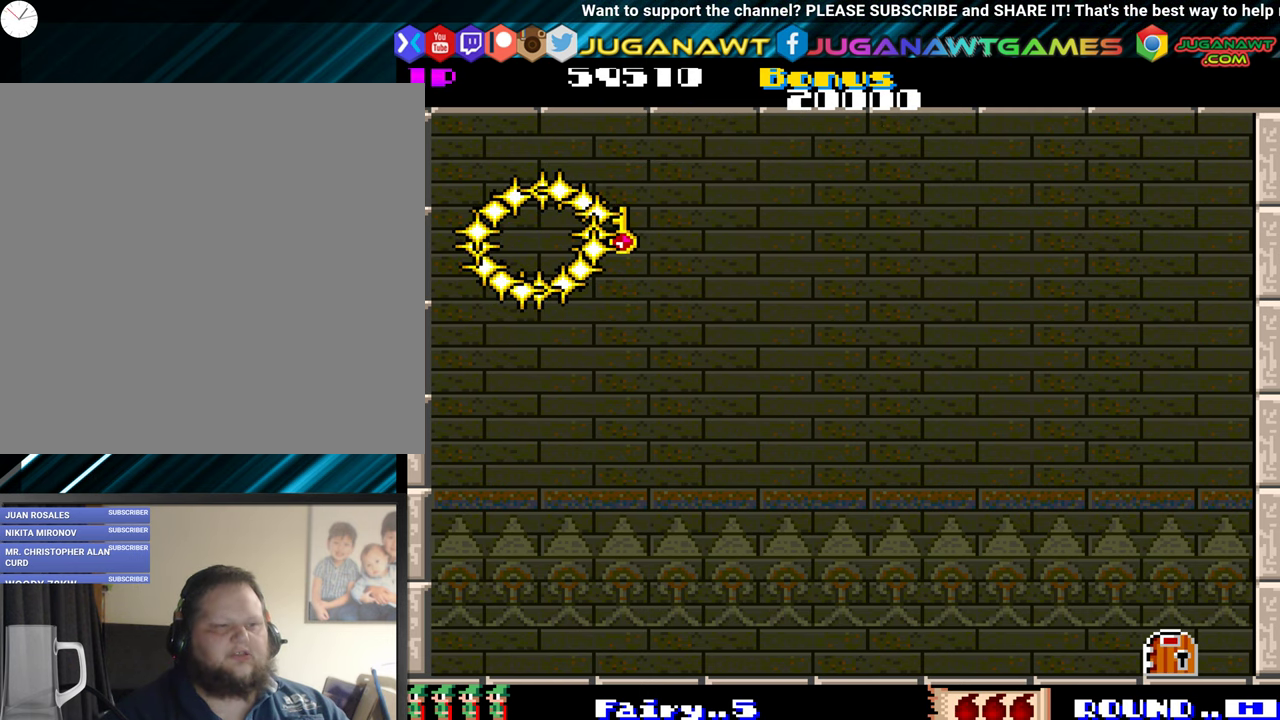
{"buttons": ["DPAD_RIGHT"], "events": []}
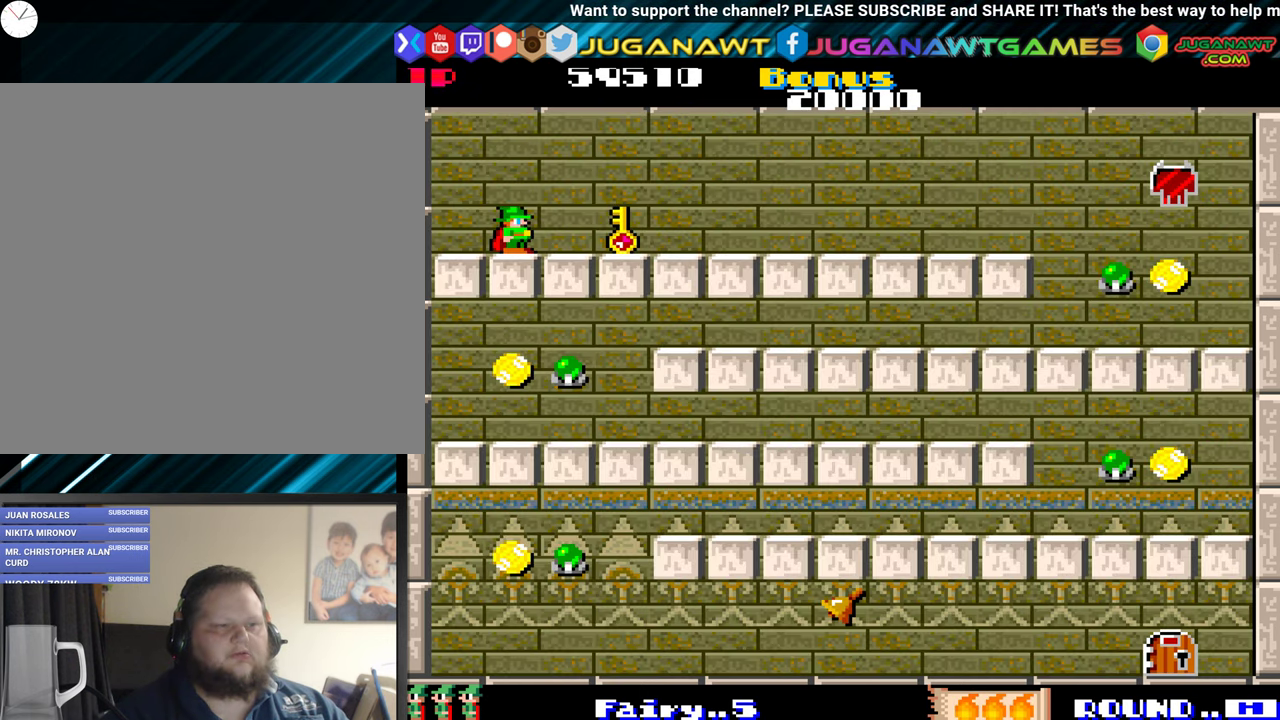
{"buttons": ["DPAD_RIGHT"], "events": []}
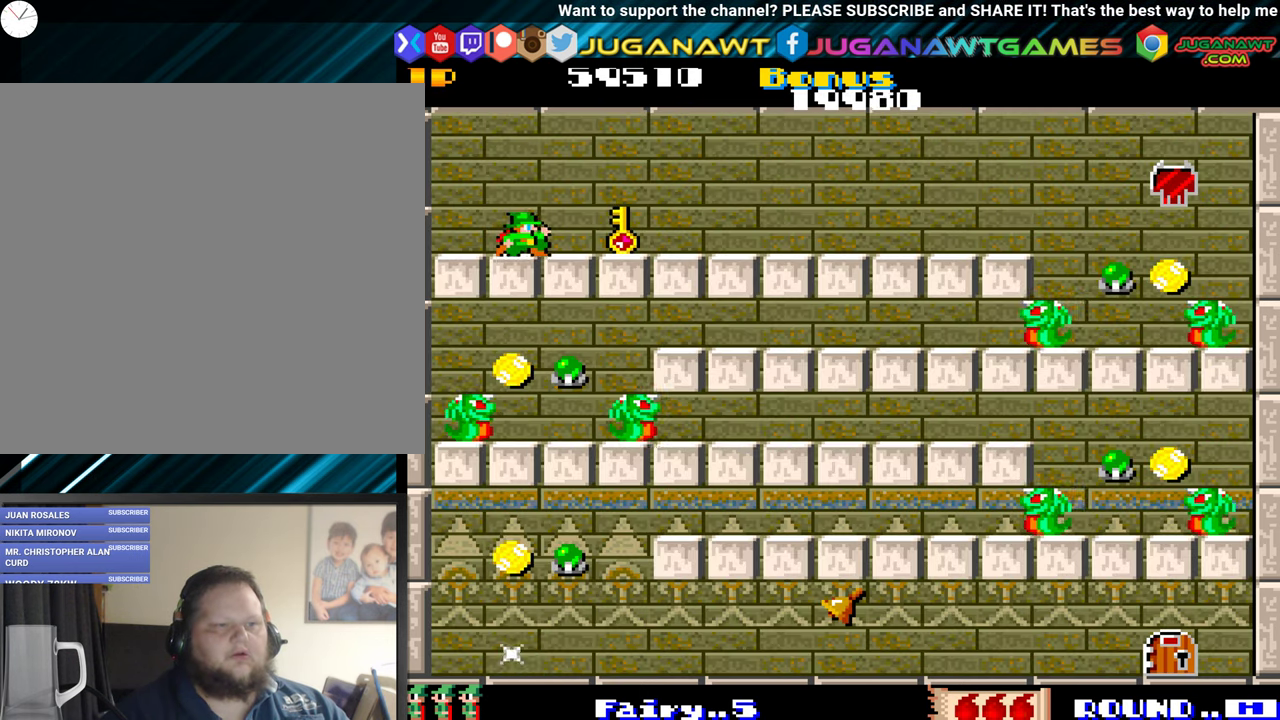
{"buttons": [], "events": [[267, "DPAD_RIGHT", "up"], [333, "A", "down"], [467, "A", "up"]]}
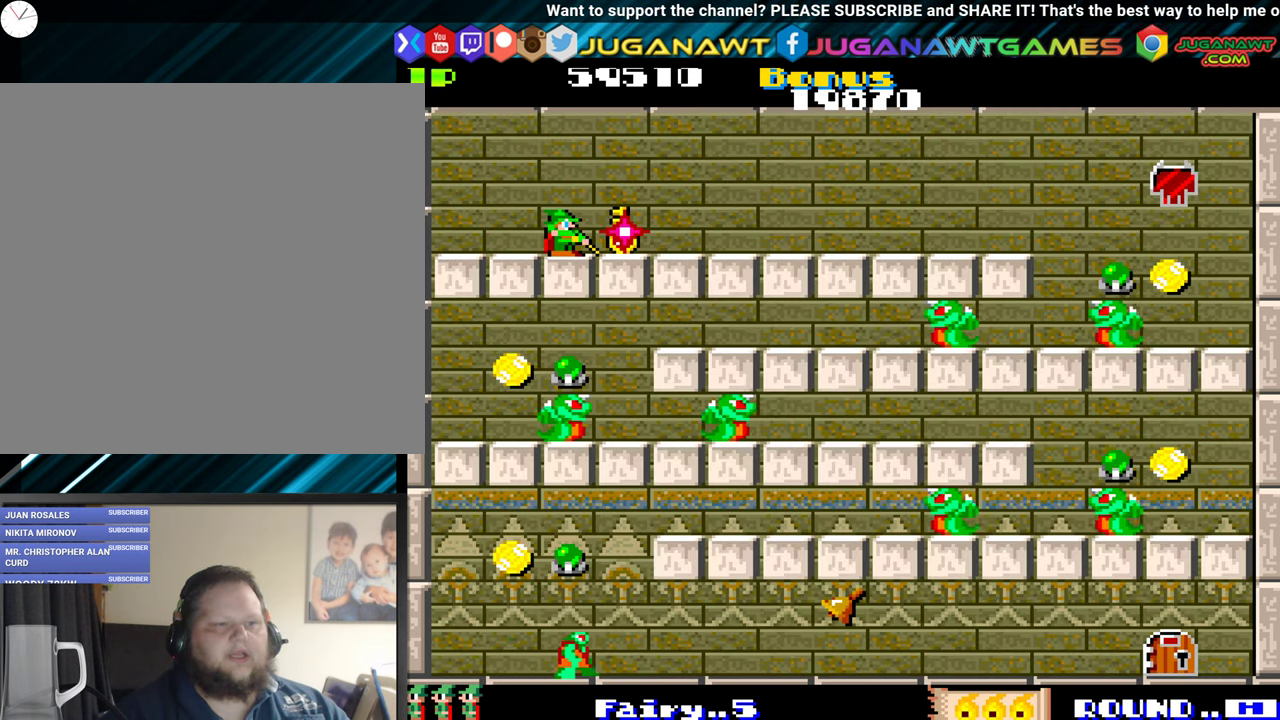
{"buttons": ["A"], "events": [[133, "DPAD_RIGHT", "down"], [150, "DPAD_RIGHT", "up"], [233, "A", "down"], [350, "A", "up"], [417, "A", "down"]]}
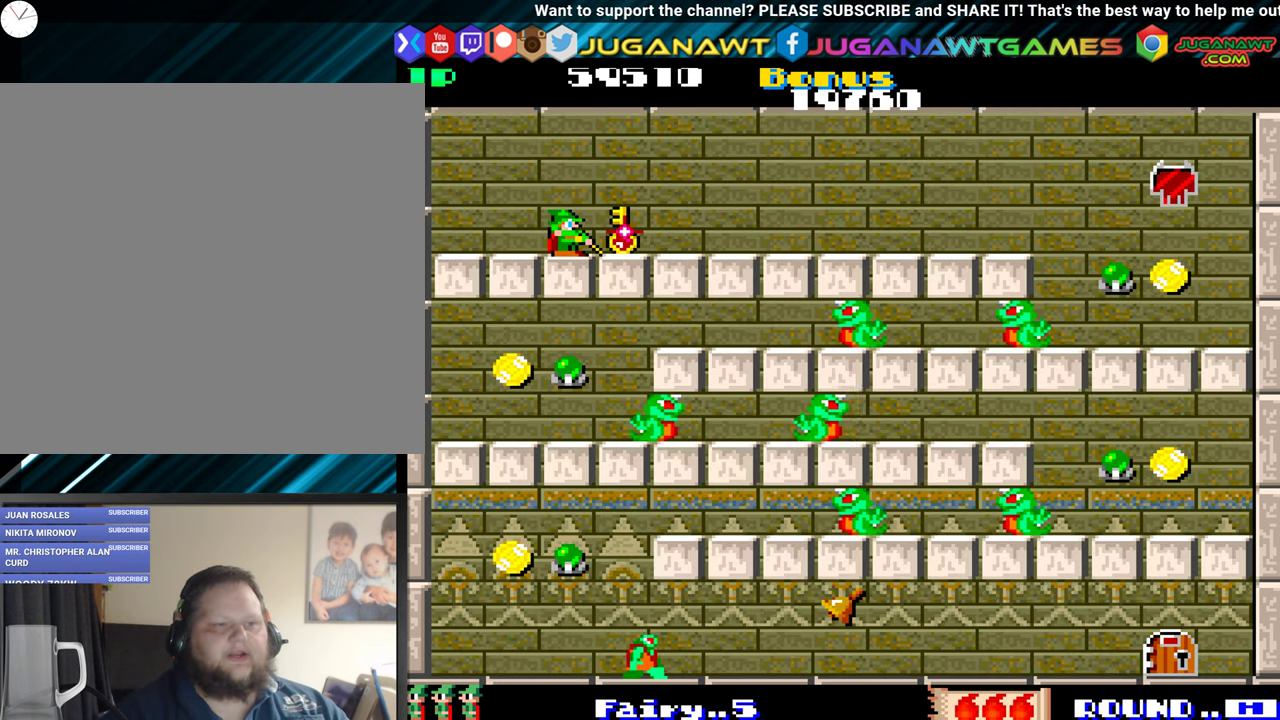
{"buttons": ["DPAD_RIGHT"], "events": [[17, "A", "up"], [83, "DPAD_RIGHT", "down"]]}
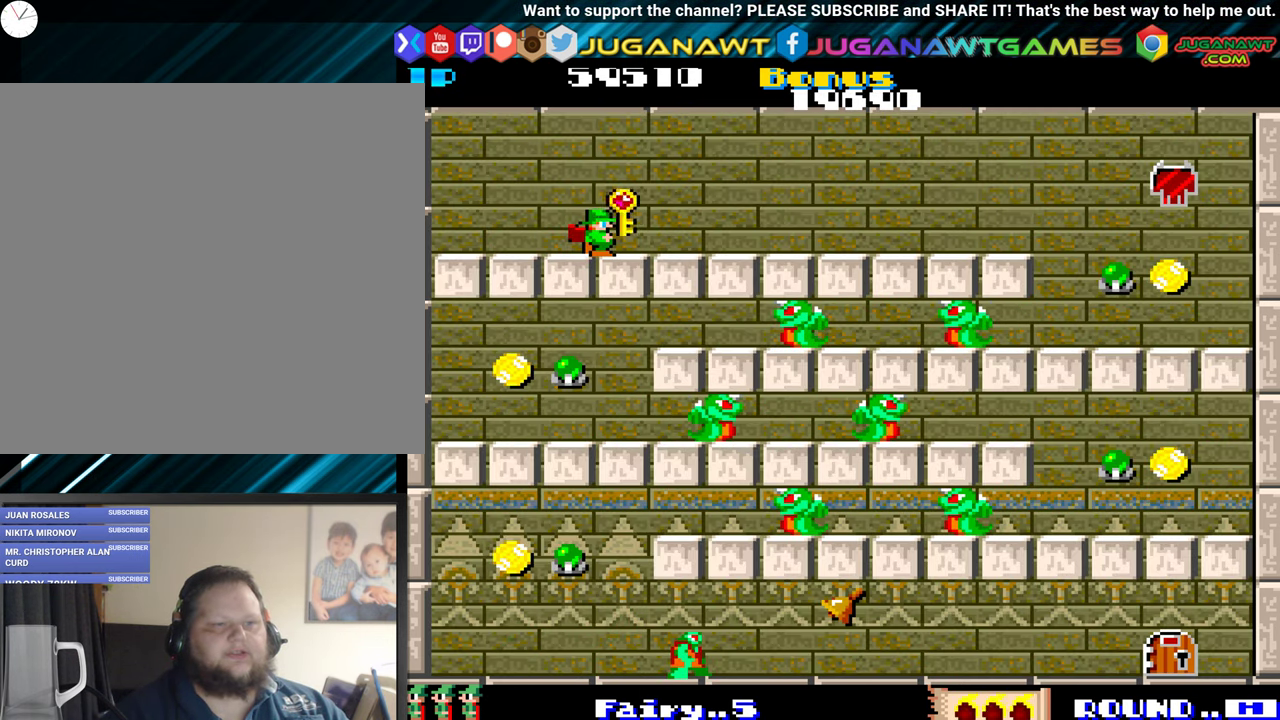
{"buttons": ["DPAD_RIGHT"], "events": []}
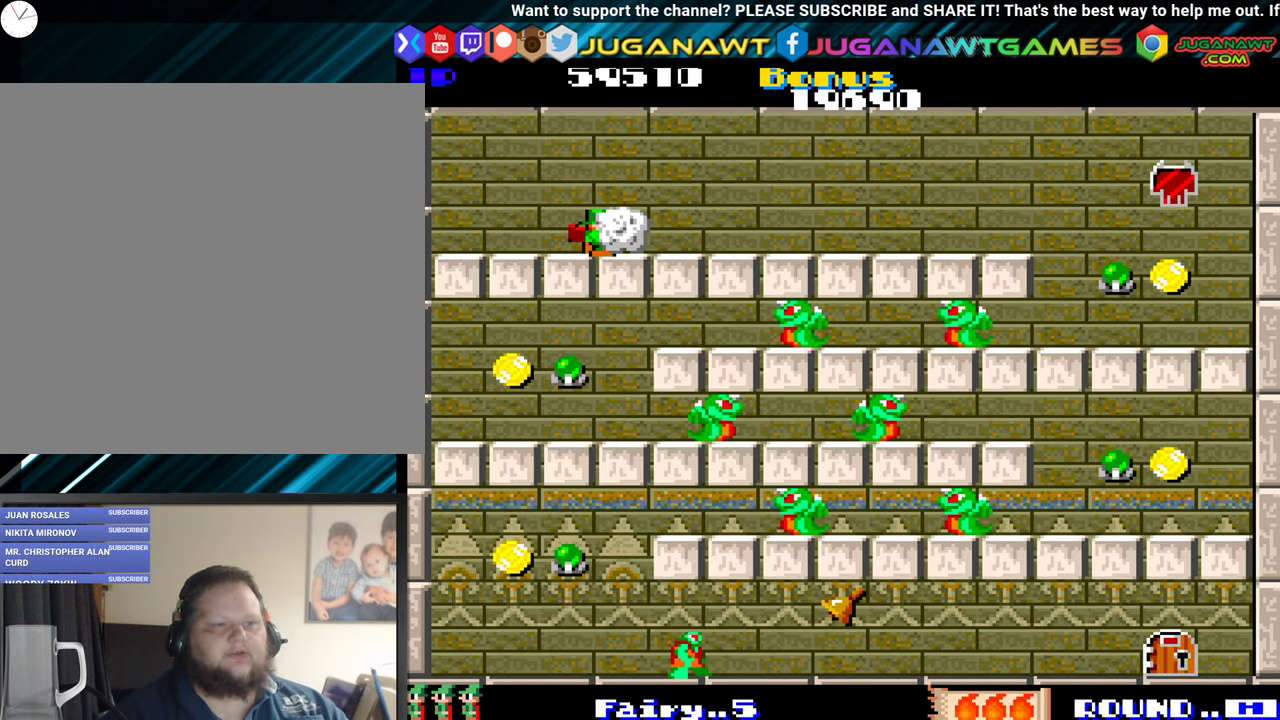
{"buttons": ["DPAD_RIGHT"], "events": []}
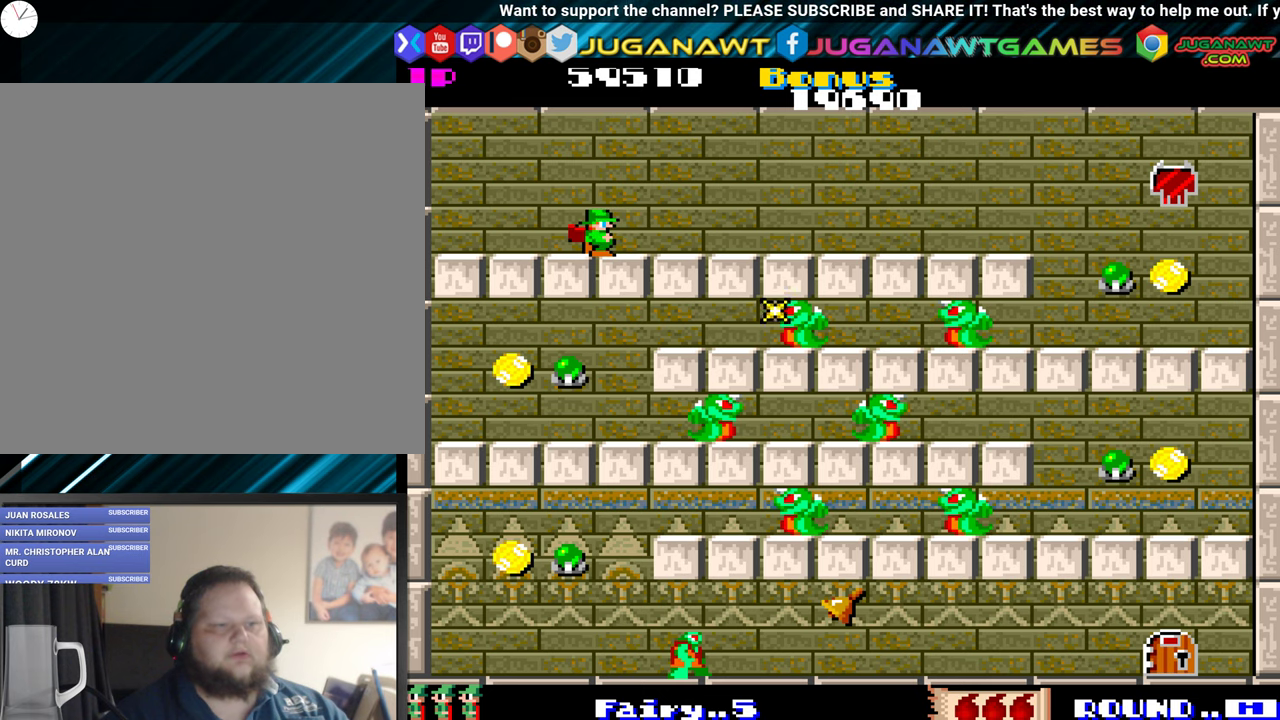
{"buttons": ["DPAD_RIGHT"], "events": []}
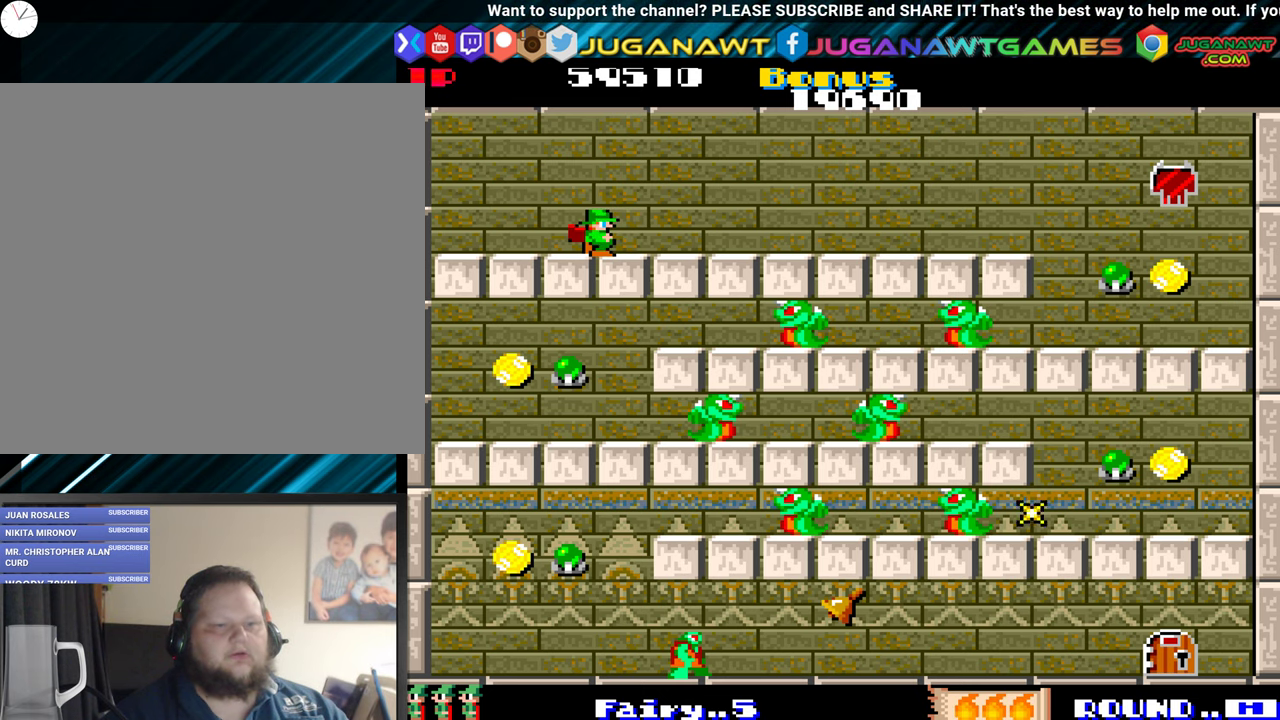
{"buttons": ["DPAD_RIGHT"], "events": []}
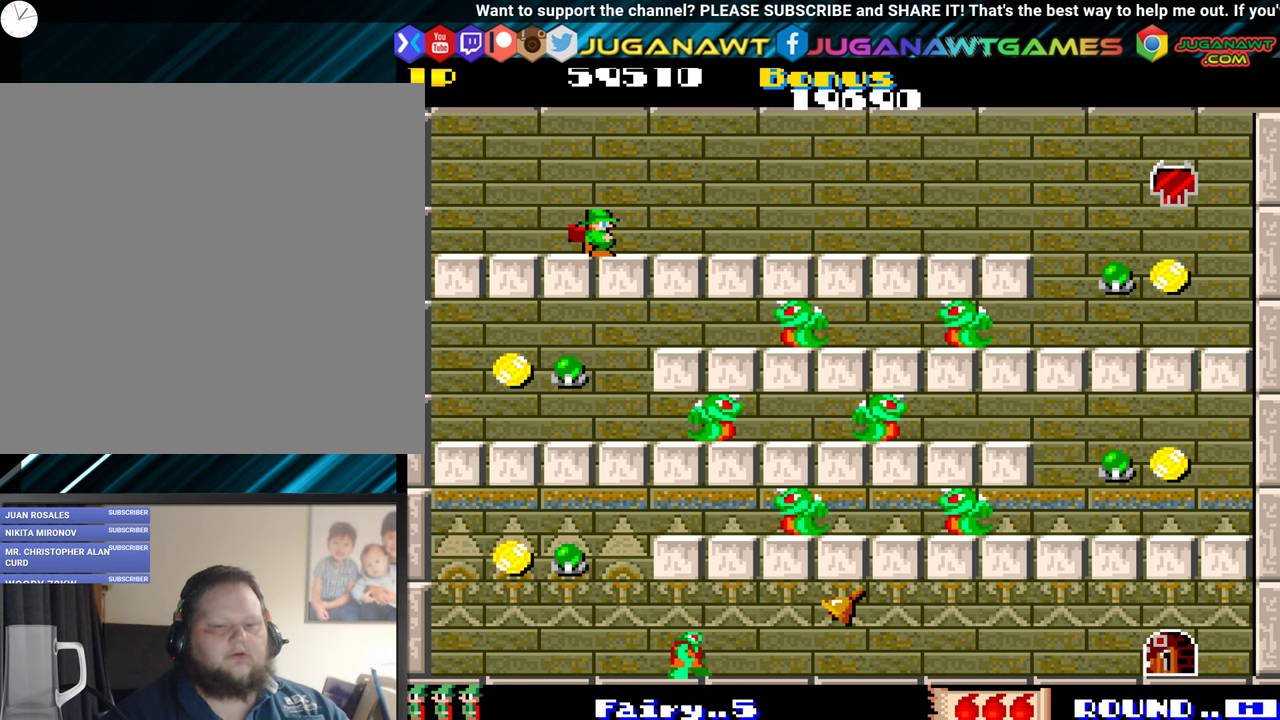
{"buttons": ["DPAD_RIGHT"], "events": []}
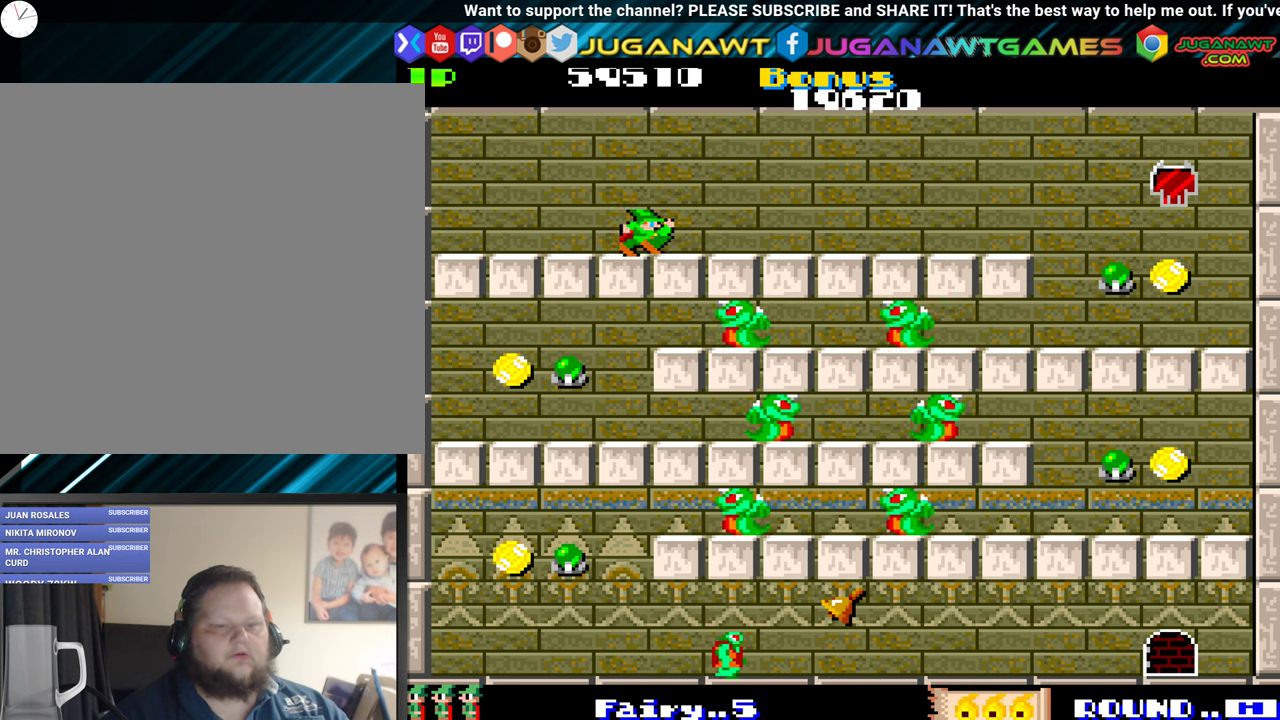
{"buttons": ["DPAD_RIGHT"], "events": []}
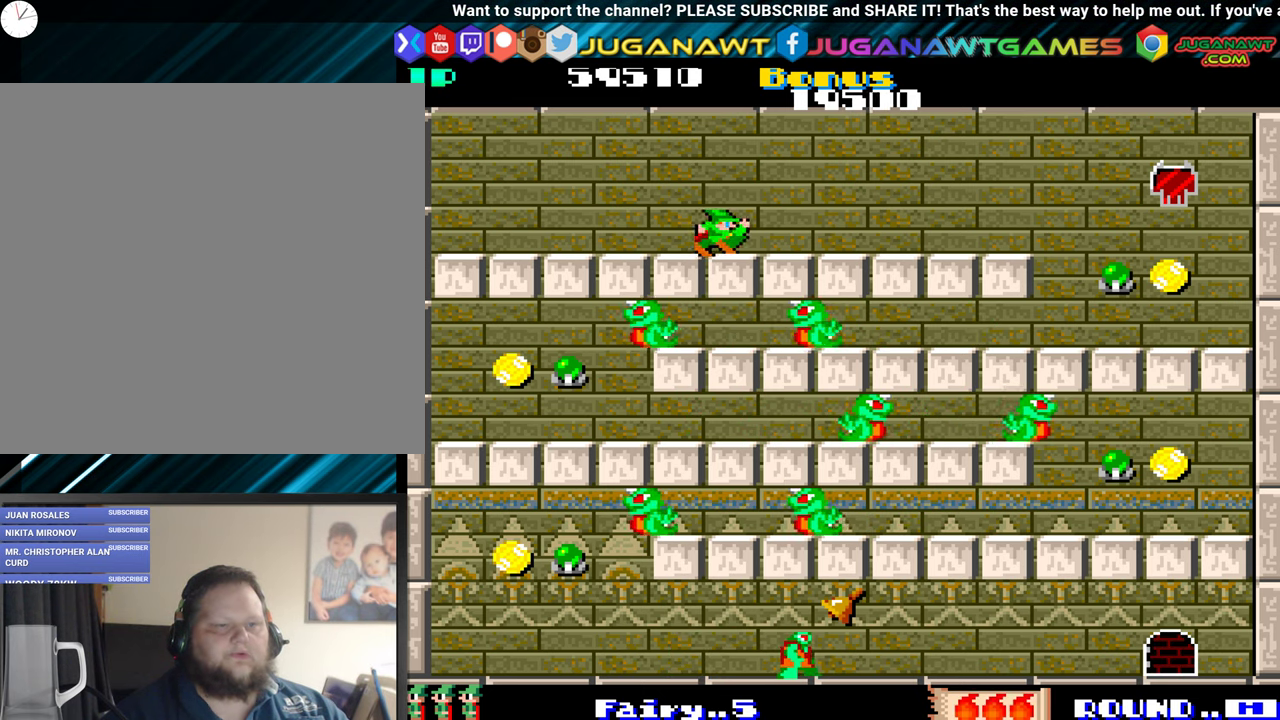
{"buttons": ["DPAD_RIGHT"], "events": []}
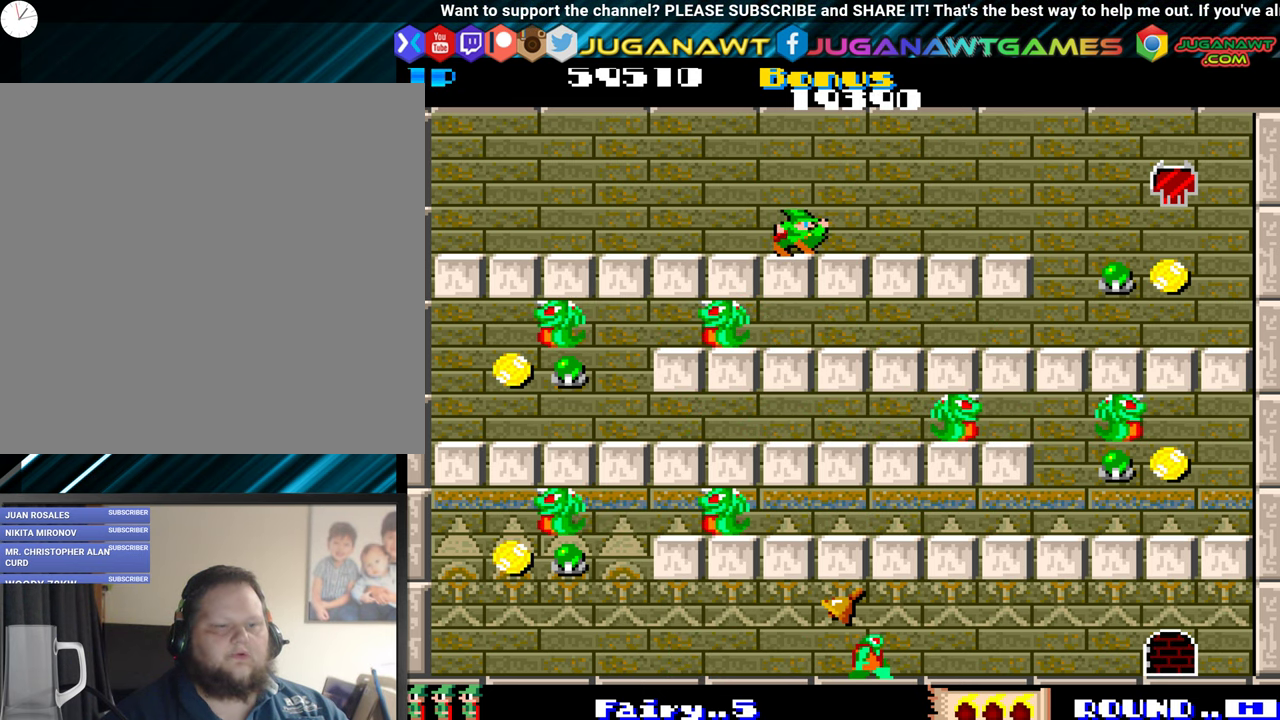
{"buttons": ["DPAD_RIGHT"], "events": []}
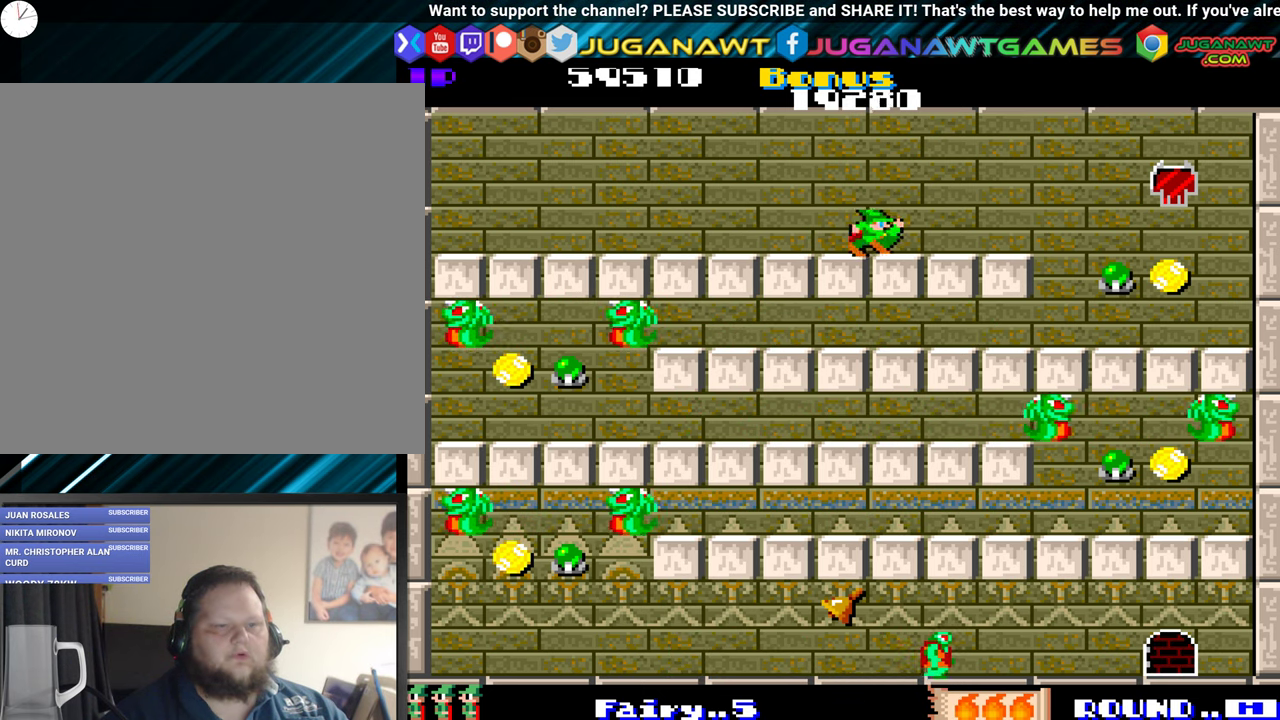
{"buttons": ["DPAD_RIGHT"], "events": []}
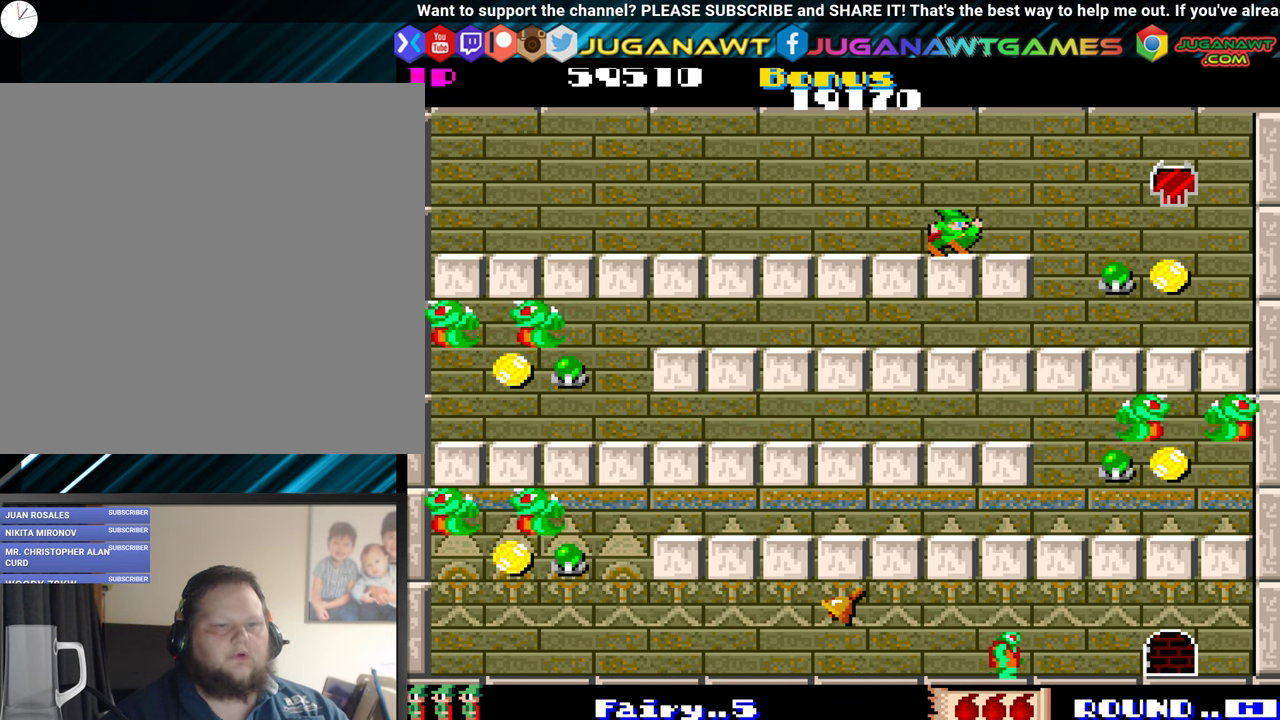
{"buttons": [], "events": [[450, "DPAD_RIGHT", "up"]]}
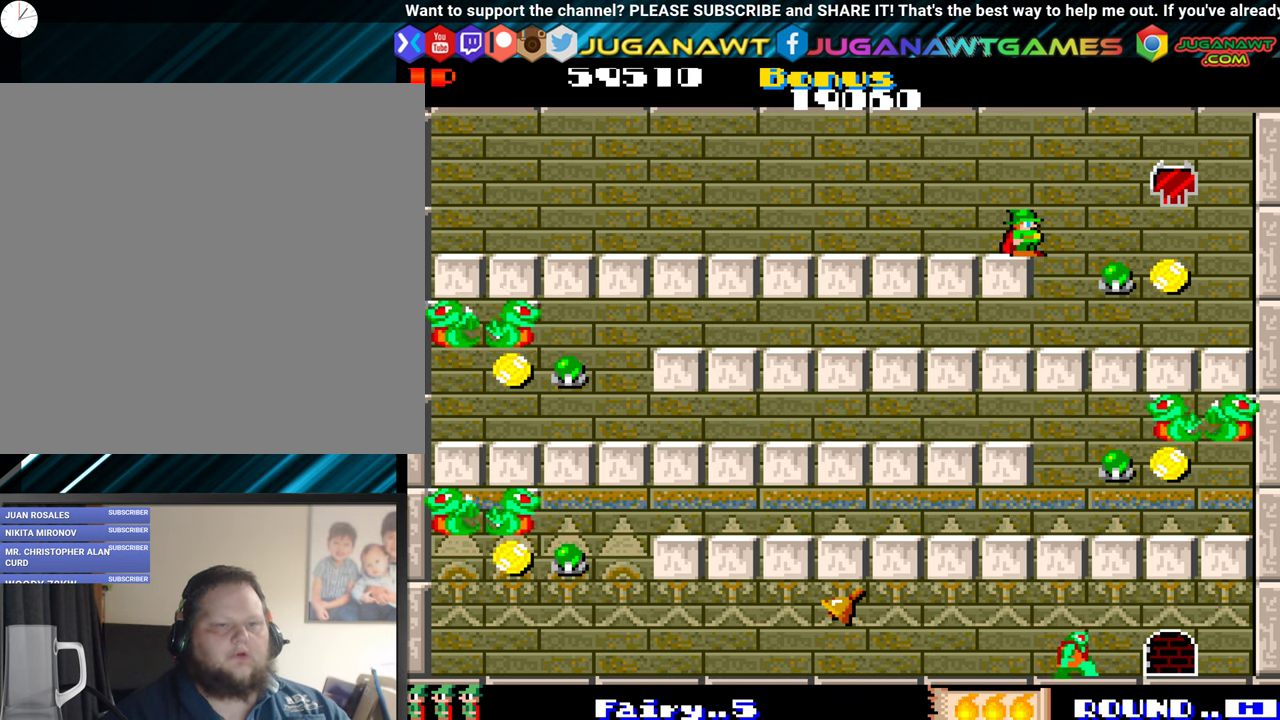
{"buttons": [], "events": []}
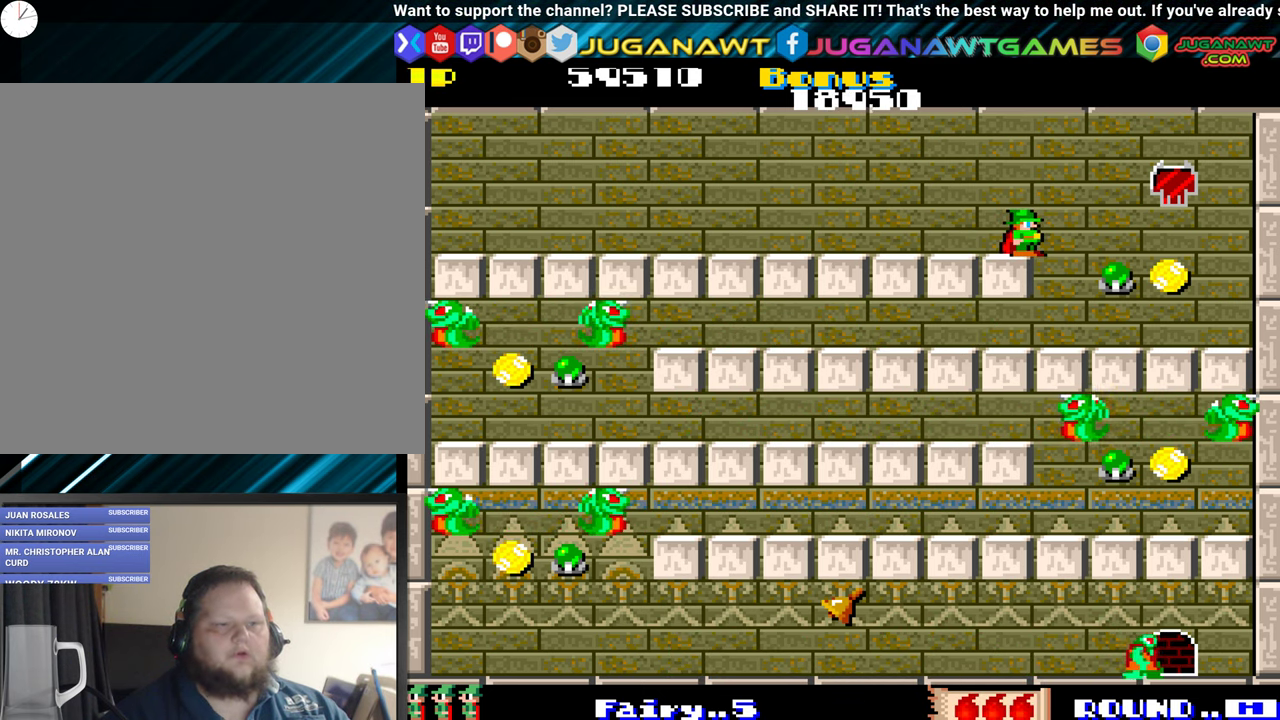
{"buttons": [], "events": []}
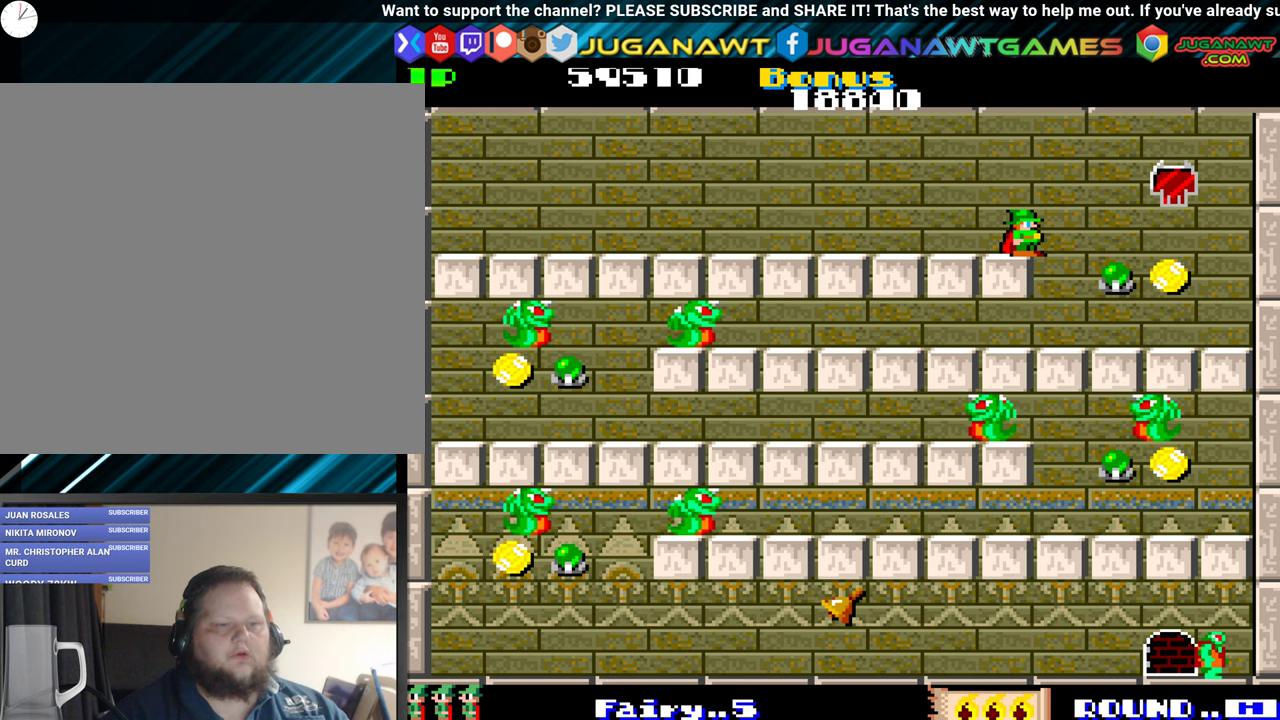
{"buttons": [], "events": []}
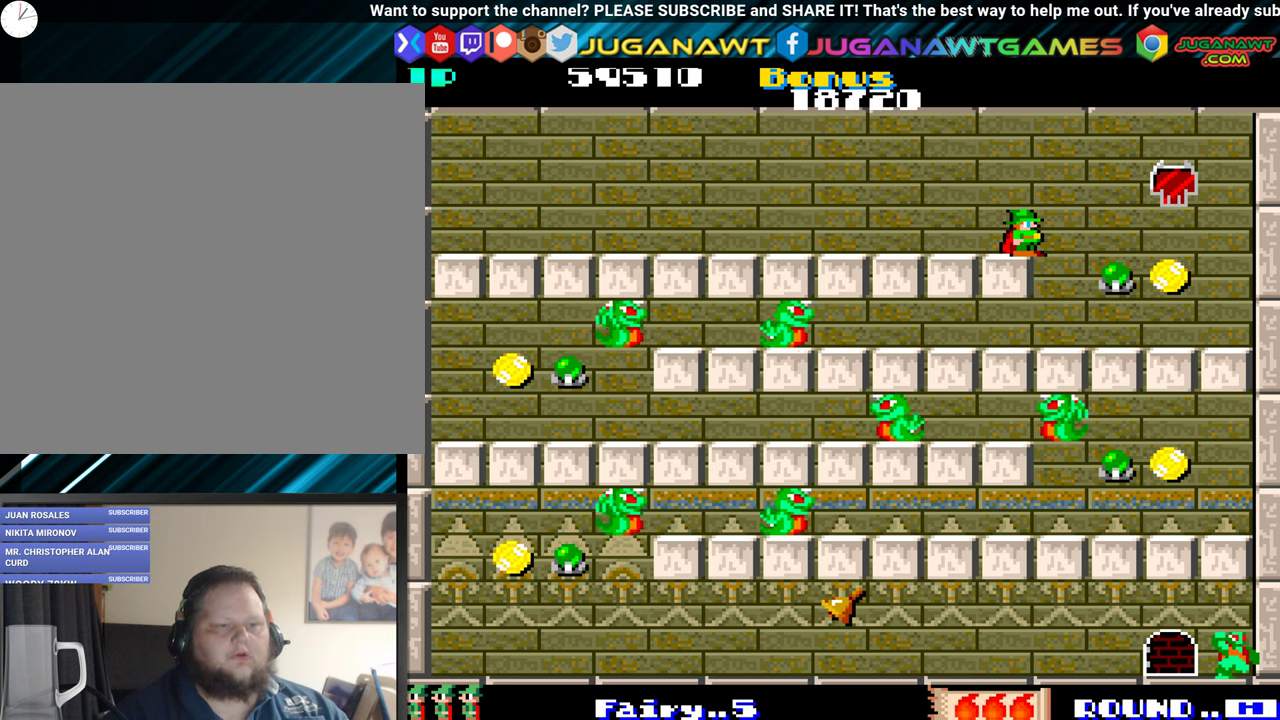
{"buttons": [], "events": []}
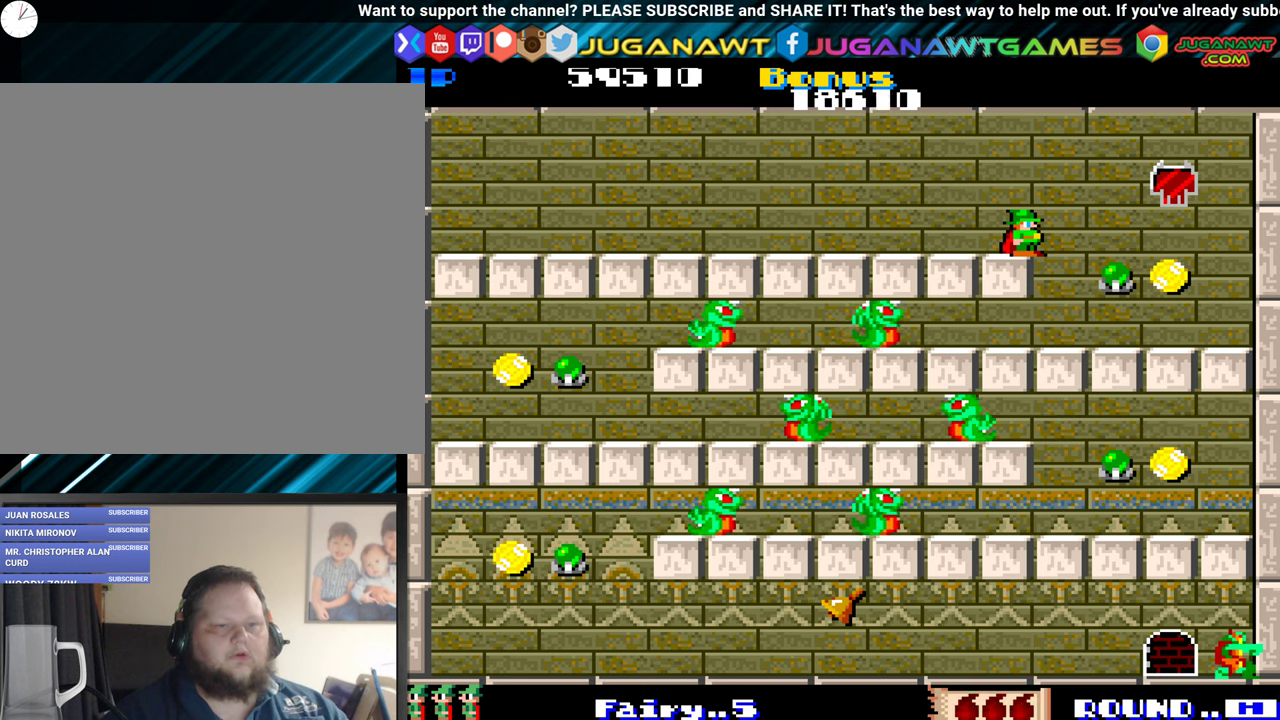
{"buttons": [], "events": []}
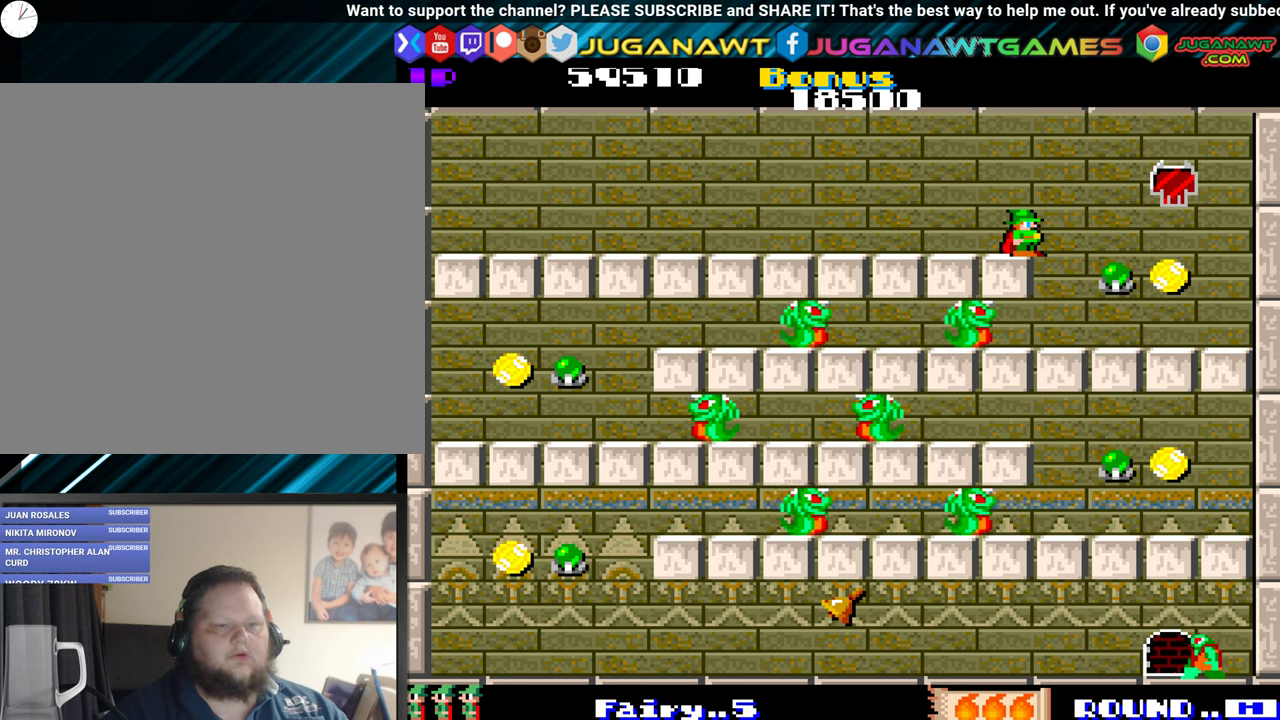
{"buttons": [], "events": []}
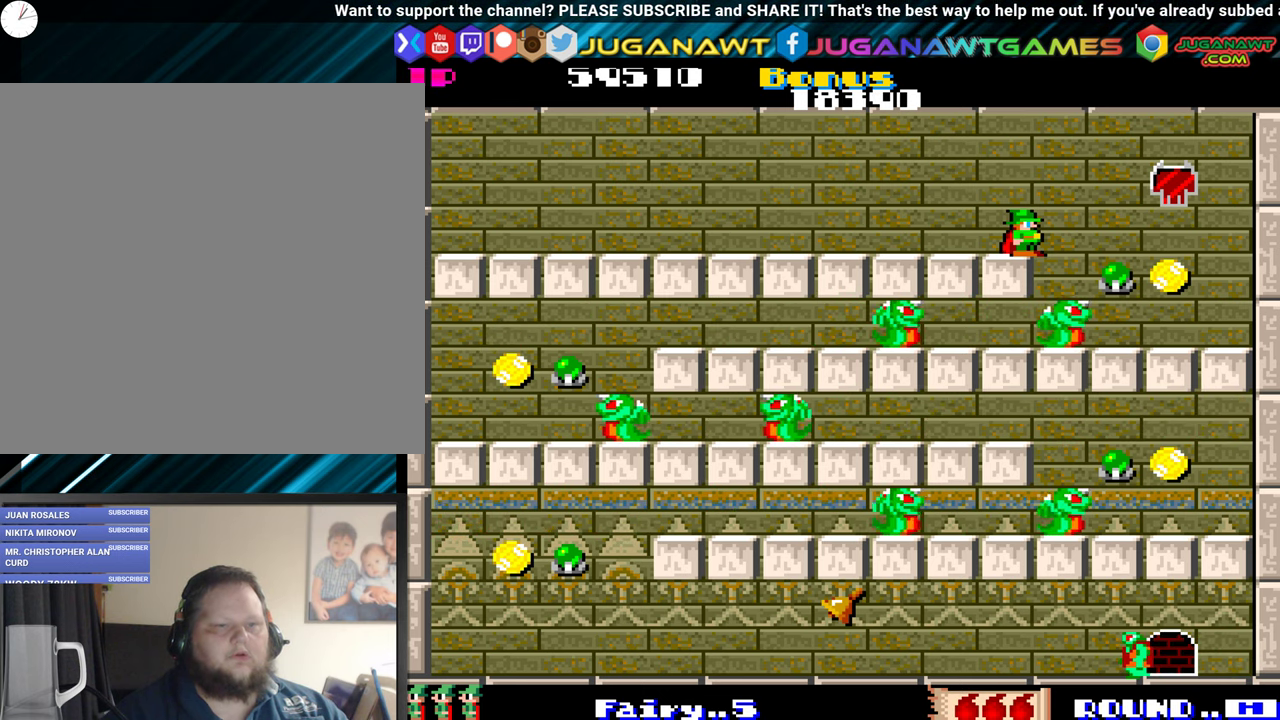
{"buttons": [], "events": []}
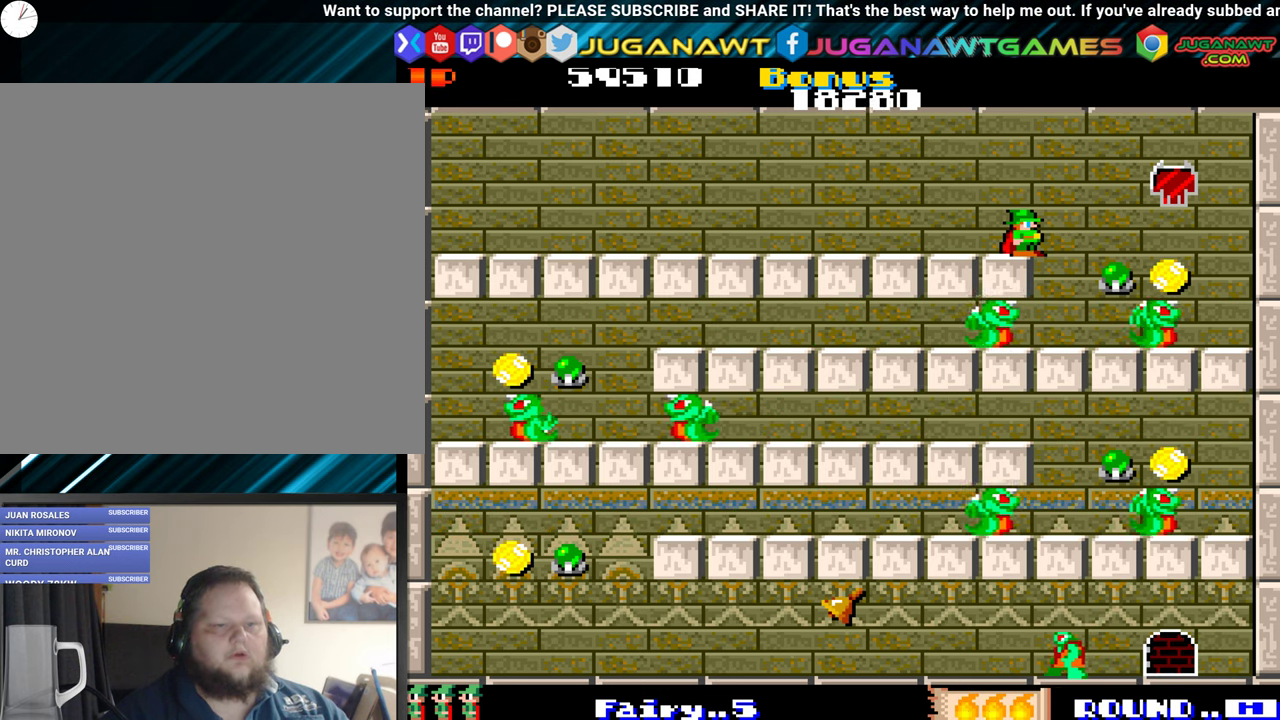
{"buttons": ["DPAD_RIGHT"], "events": [[366, "DPAD_RIGHT", "down"]]}
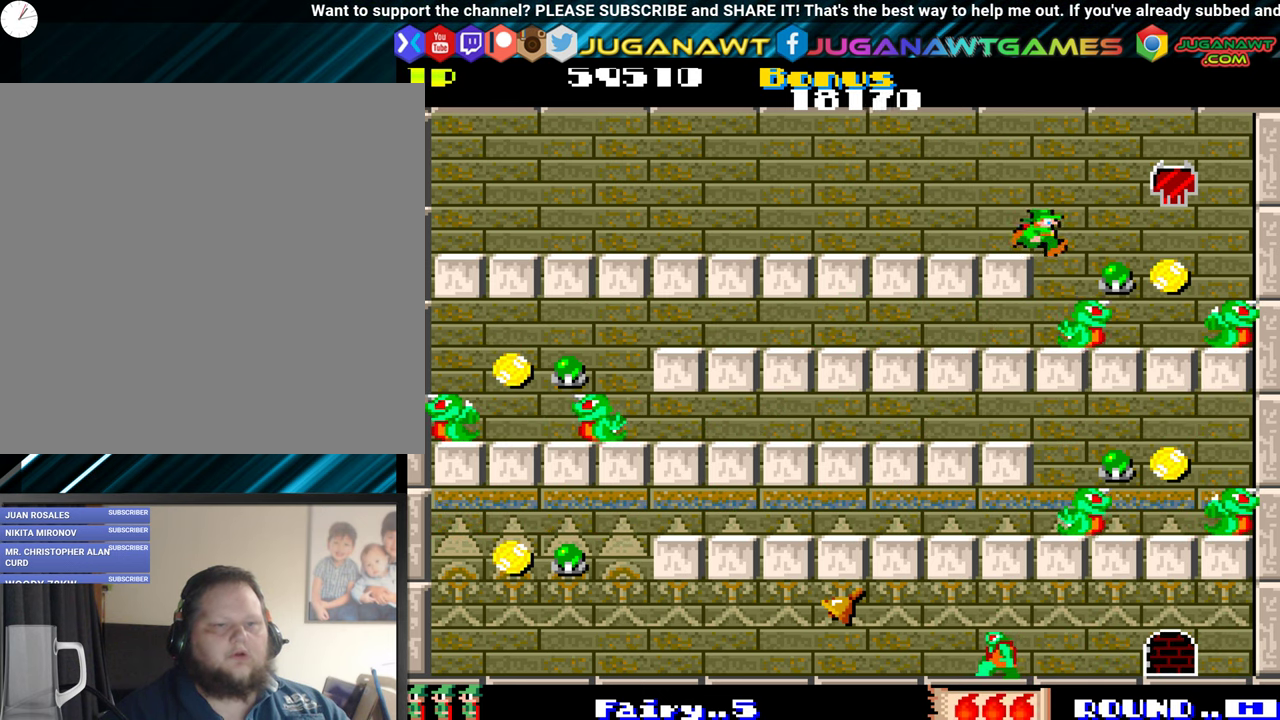
{"buttons": ["DPAD_LEFT"], "events": [[66, "DPAD_RIGHT", "up"], [100, "DPAD_LEFT", "down"]]}
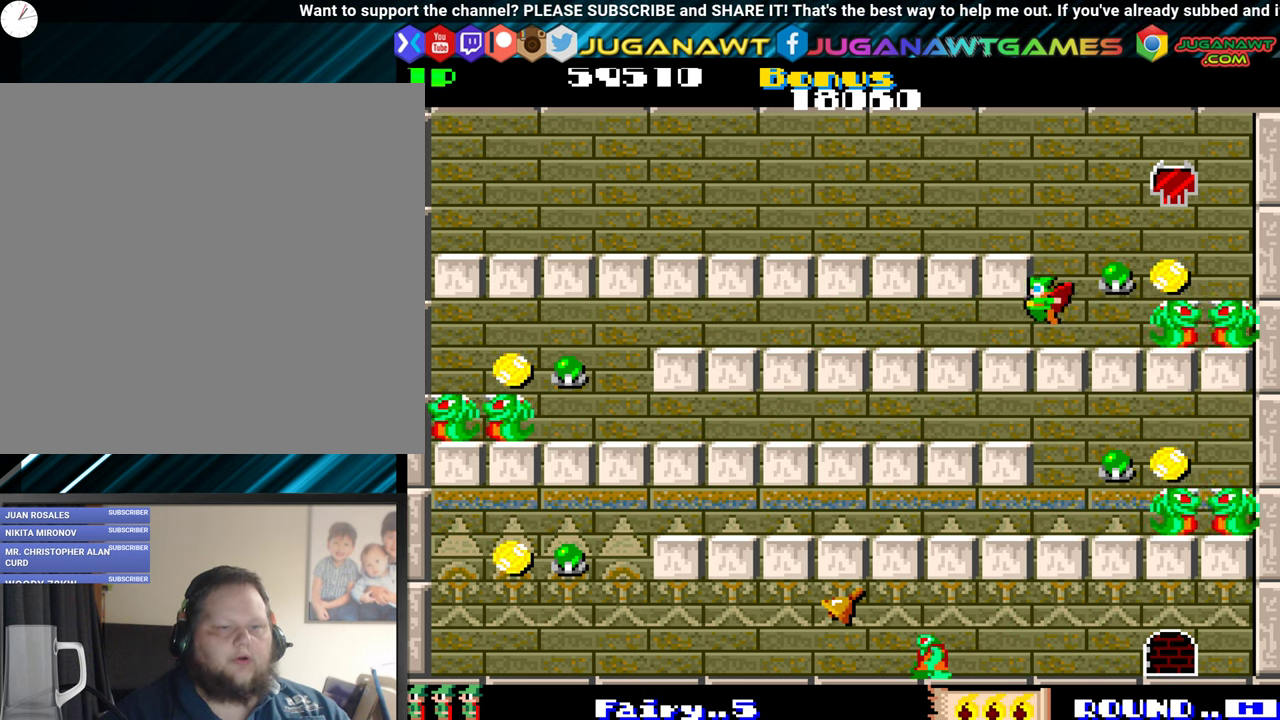
{"buttons": [], "events": [[500, "DPAD_LEFT", "up"]]}
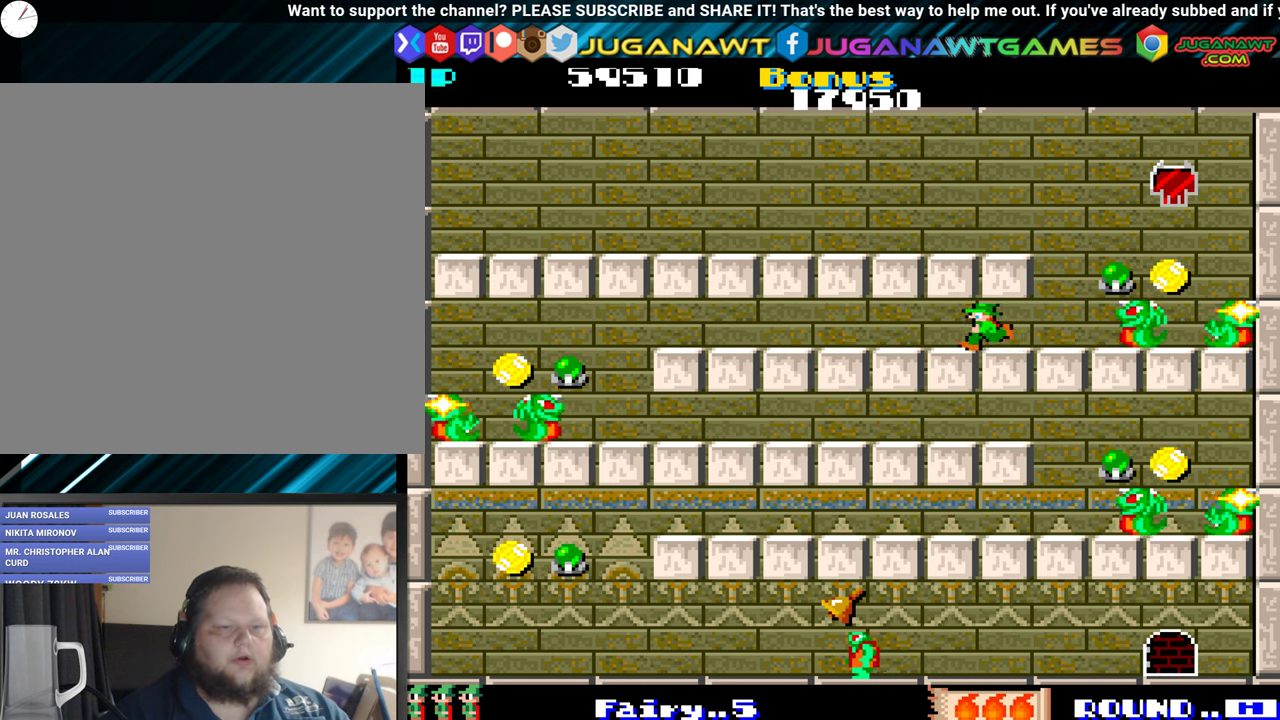
{"buttons": ["DPAD_LEFT"], "events": [[16, "DPAD_RIGHT", "down"], [66, "A", "down"], [116, "DPAD_RIGHT", "up"], [133, "DPAD_LEFT", "down"], [150, "A", "up"]]}